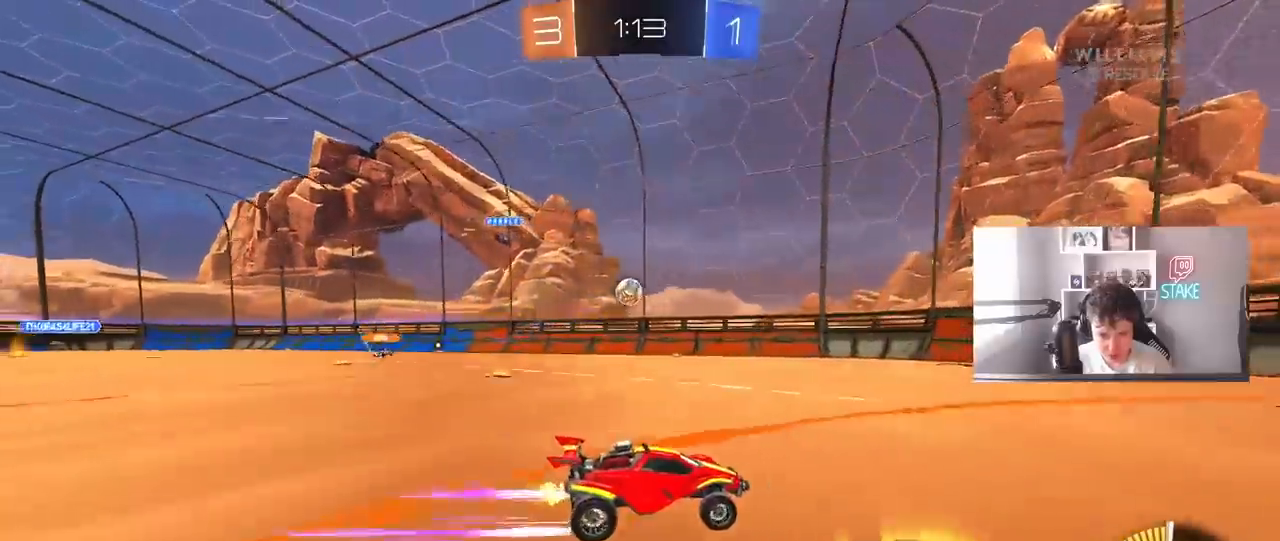
Gameplay with keyboard and mouse; each line is a JSON object with the keys and mouse buttons held at the frame after it. "events" lists presses ("down") and releases ("up") of "1", "2", "3", "4", "5", "a", "alt", "c", "caps_lock", "ctrl", "d", "e", "f", "g", "q", "r", "s", "shift", "space", "t", "tab", "v", "w", "x", "z", "mouse_left", "mouse_wheel" and "mouse_right" between this image and that frame as [ms after this image, input, new state], when the widget could be followed in between. "mouse_left", "mouse_wheel", "mouse_right" = the "left", "wheel", "right" buttons of the "mouse" list. No other keys are recorded. "wheel" means that the mouse wheel is clicked or scrolled. "mouse_move" is the direction in which the mouse moves at that frame (one of eight, or "still"), when it could be read.
{"keys": ["a"], "mouse": [], "mouse_move": "still", "events": [[283, "w", "up"], [383, "a", "down"]]}
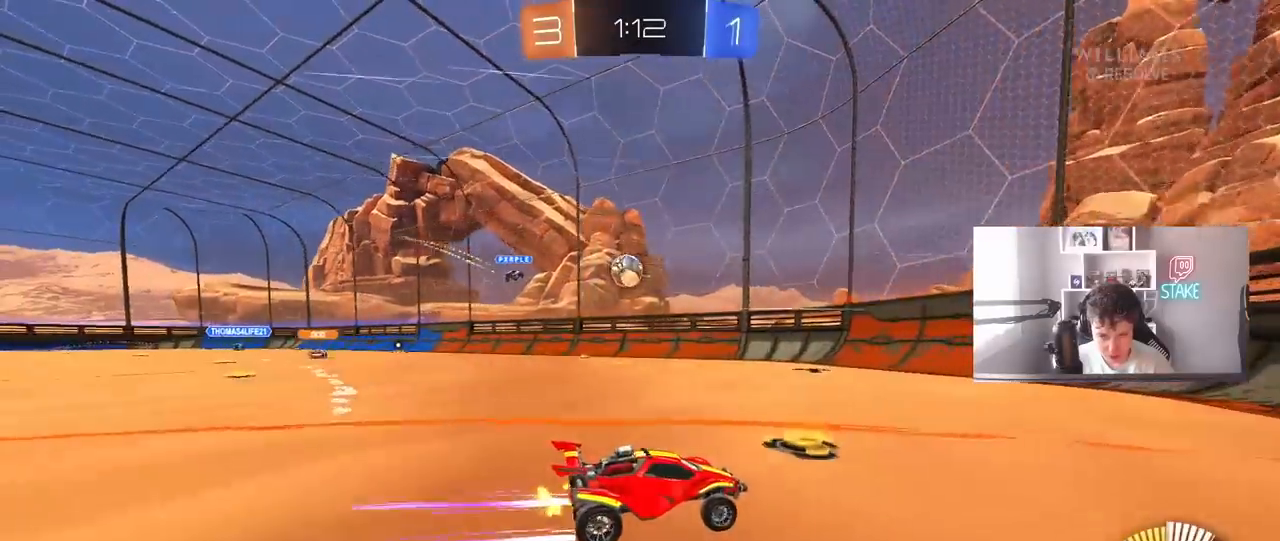
{"keys": ["a"], "mouse": ["right"], "mouse_move": "still", "events": [[17, "w", "down"], [250, "a", "up"], [433, "a", "down"], [483, "mouse_right", "down"], [483, "w", "up"]]}
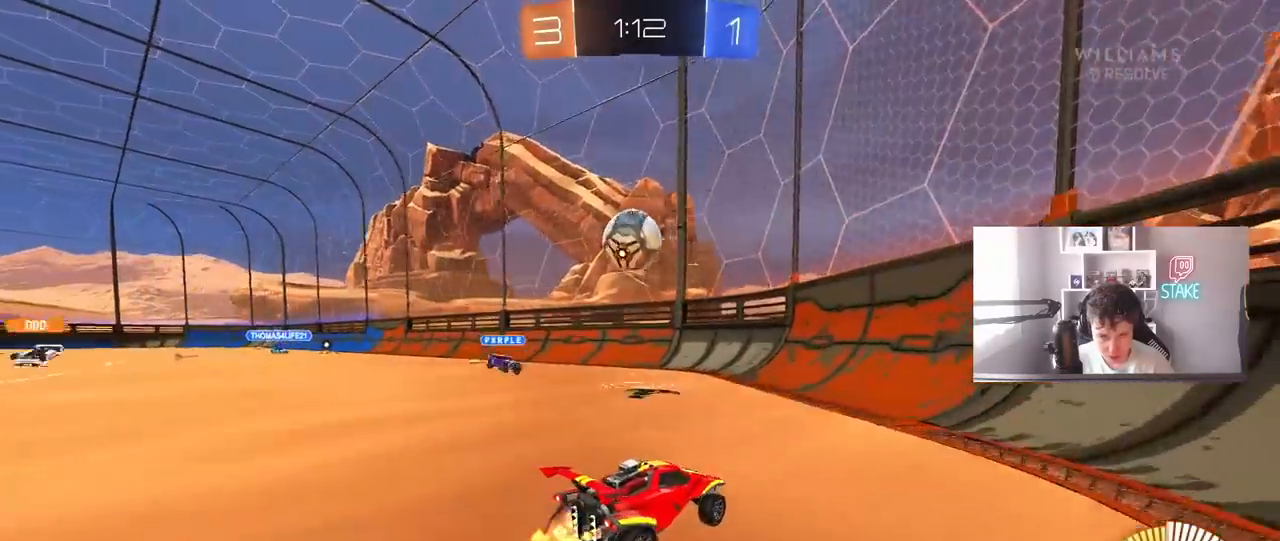
{"keys": ["d", "w"], "mouse": ["left"], "mouse_move": "still", "events": [[33, "mouse_left", "down"], [83, "s", "down"], [117, "d", "down"], [167, "d", "up"], [167, "mouse_left", "up"], [167, "shift", "down"], [217, "mouse_right", "up"], [267, "s", "up"], [350, "mouse_left", "down"], [350, "shift", "up"], [350, "w", "down"], [400, "a", "up"], [400, "d", "down"]]}
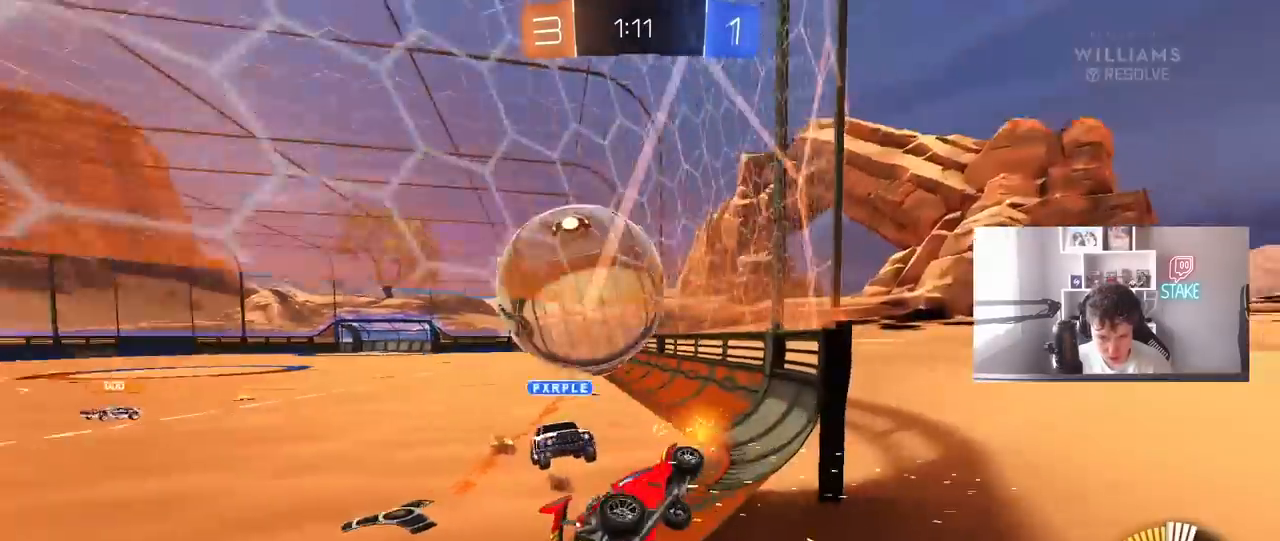
{"keys": ["w"], "mouse": ["left"], "mouse_move": "still", "events": [[50, "d", "up"], [183, "mouse_left", "up"], [233, "d", "down"], [367, "d", "up"], [467, "mouse_left", "down"]]}
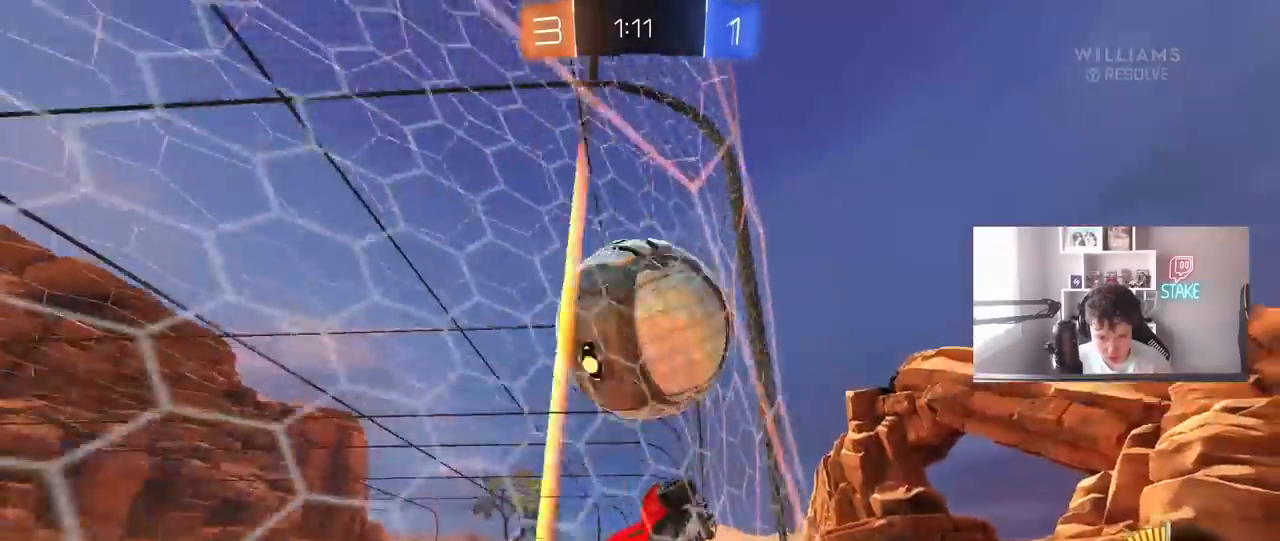
{"keys": ["a", "w"], "mouse": [], "mouse_move": "still", "events": [[17, "a", "down"], [150, "a", "up"], [150, "d", "down"], [333, "a", "down"], [333, "d", "up"], [333, "mouse_left", "up"]]}
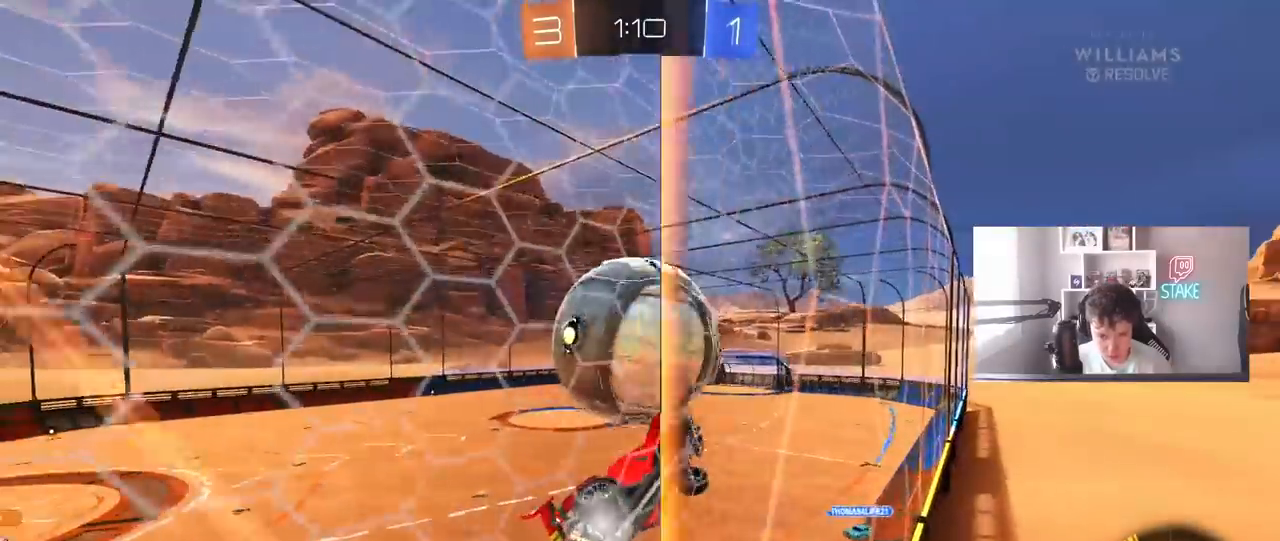
{"keys": ["d", "s"], "mouse": ["left", "right"], "mouse_move": "down-left", "events": [[117, "a", "up"], [167, "mouse_left", "down"], [317, "d", "down"], [400, "mouse_right", "down"], [500, "s", "down"], [500, "w", "up"]]}
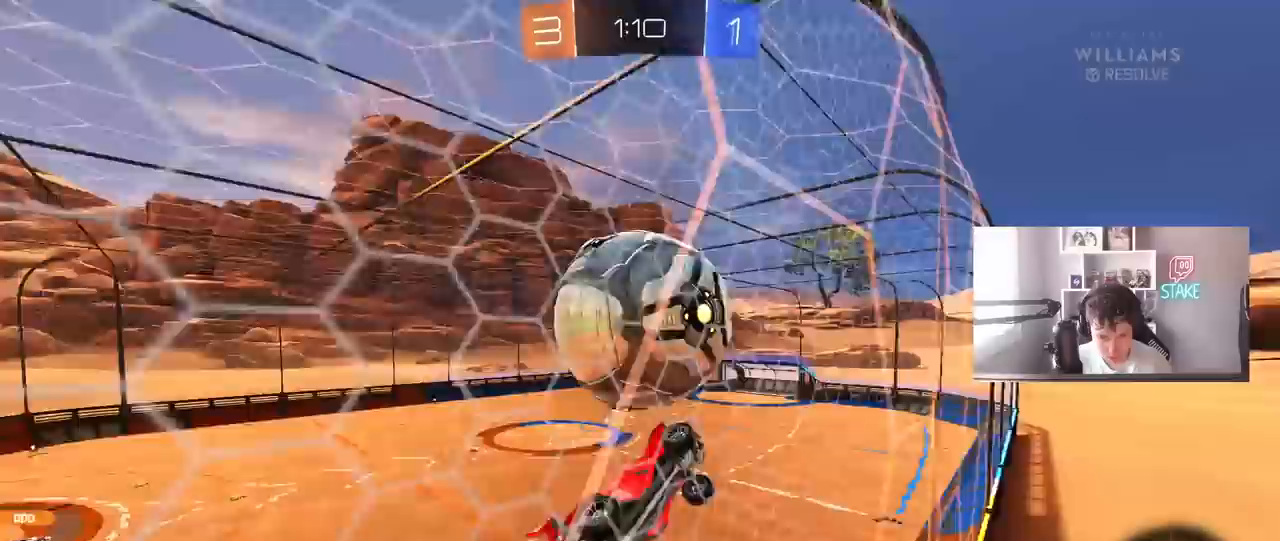
{"keys": ["a", "s", "shift"], "mouse": [], "mouse_move": "still", "events": [[100, "a", "down"], [100, "d", "up"], [100, "mouse_left", "up"], [100, "s", "up"], [100, "shift", "down"], [133, "mouse_right", "up"], [183, "s", "down"], [283, "d", "down"], [467, "d", "up"]]}
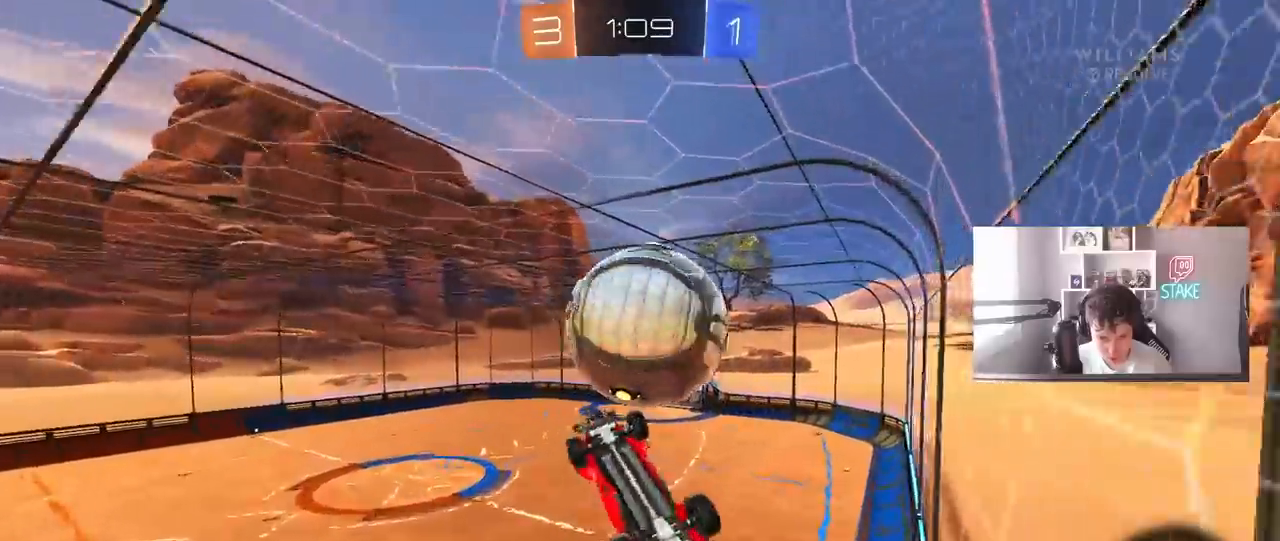
{"keys": ["a", "w"], "mouse": ["left"], "mouse_move": "still", "events": [[67, "s", "up"], [150, "s", "down"], [250, "d", "down"], [300, "d", "up"], [300, "mouse_left", "down"], [300, "shift", "up"], [333, "a", "up"], [333, "s", "up"], [383, "d", "down"], [433, "d", "up"], [483, "a", "down"], [483, "w", "down"]]}
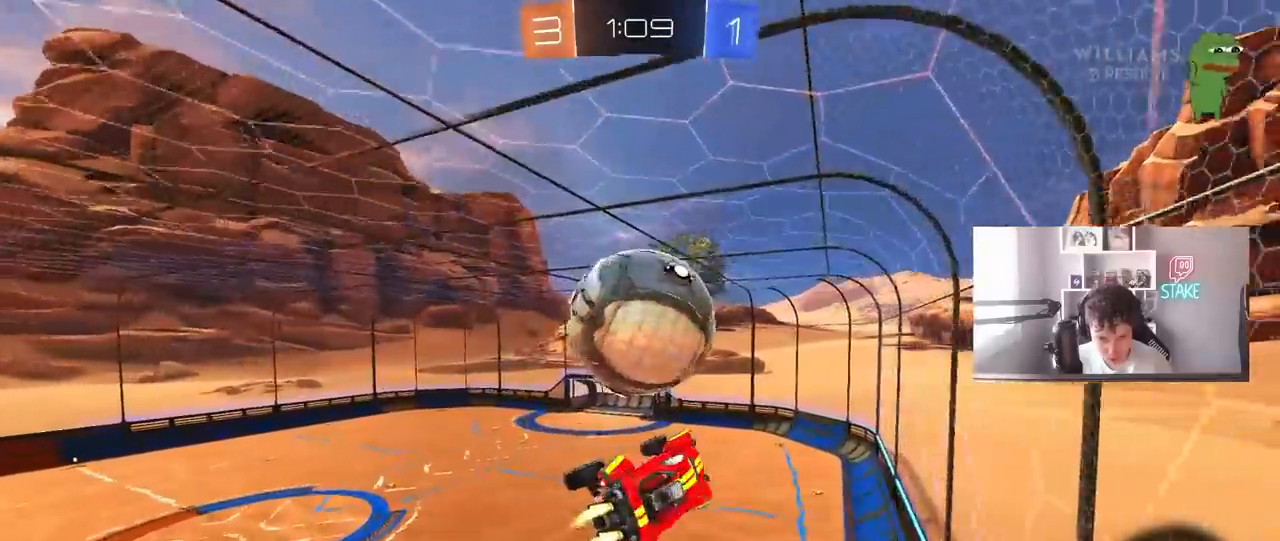
{"keys": ["a", "shift"], "mouse": [], "mouse_move": "up-left", "events": [[33, "shift", "down"], [117, "mouse_right", "down"], [167, "s", "down"], [217, "w", "up"], [267, "mouse_left", "up"], [350, "mouse_right", "up"], [500, "s", "up"]]}
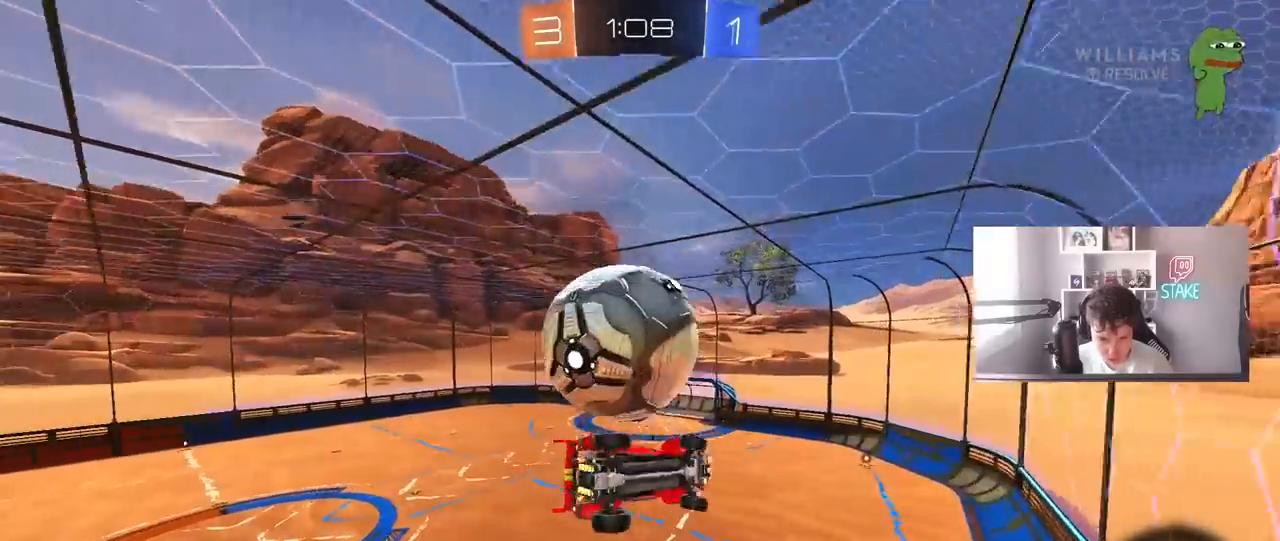
{"keys": ["a", "w"], "mouse": [], "mouse_move": "still", "events": [[100, "w", "down"], [417, "shift", "up"]]}
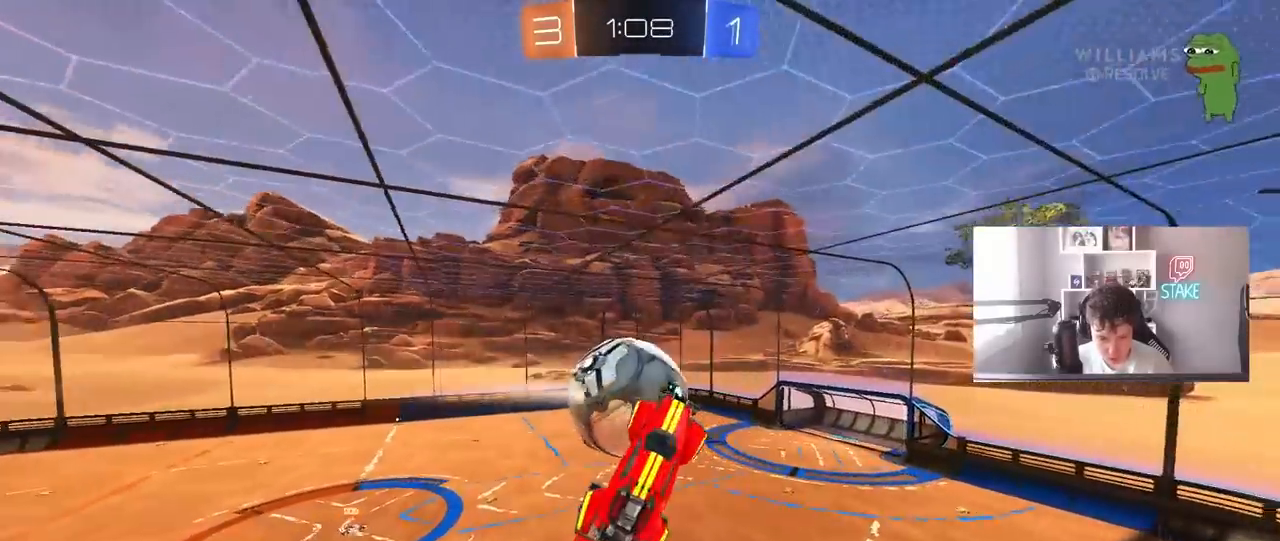
{"keys": ["a", "shift"], "mouse": [], "mouse_move": "still", "events": [[200, "w", "up"], [283, "shift", "down"], [283, "w", "down"], [350, "w", "up"]]}
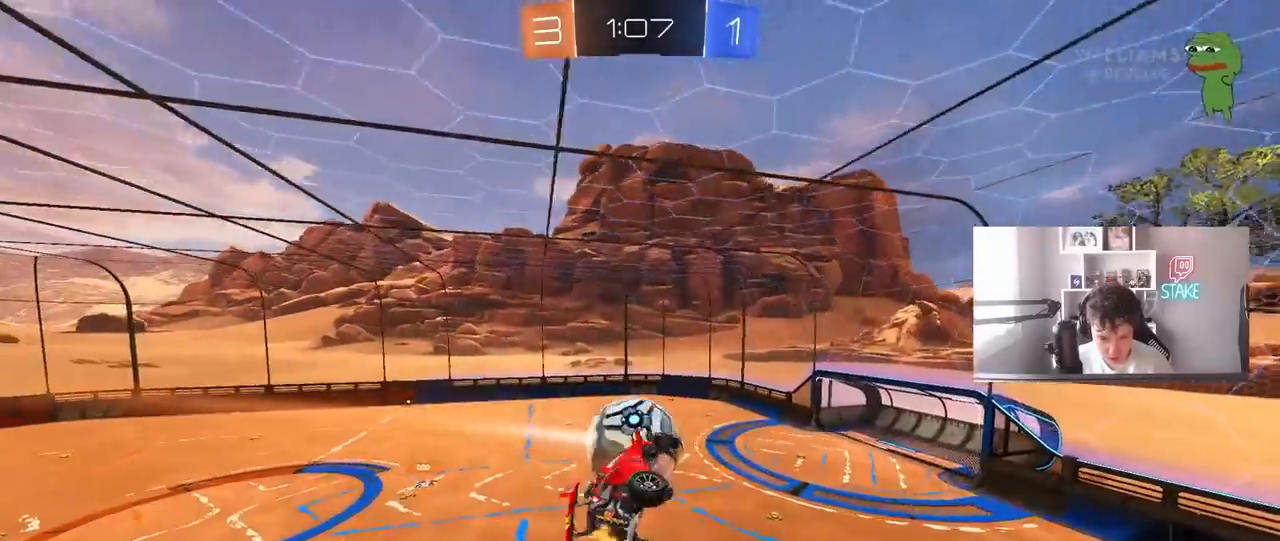
{"keys": ["a", "shift"], "mouse": [], "mouse_move": "still", "events": [[83, "mouse_left", "down"], [117, "s", "down"], [167, "s", "up"], [317, "d", "down"], [317, "mouse_left", "up"], [317, "s", "down"], [350, "a", "up"], [350, "shift", "up"], [400, "s", "up"], [450, "shift", "down"], [500, "a", "down"], [500, "d", "up"]]}
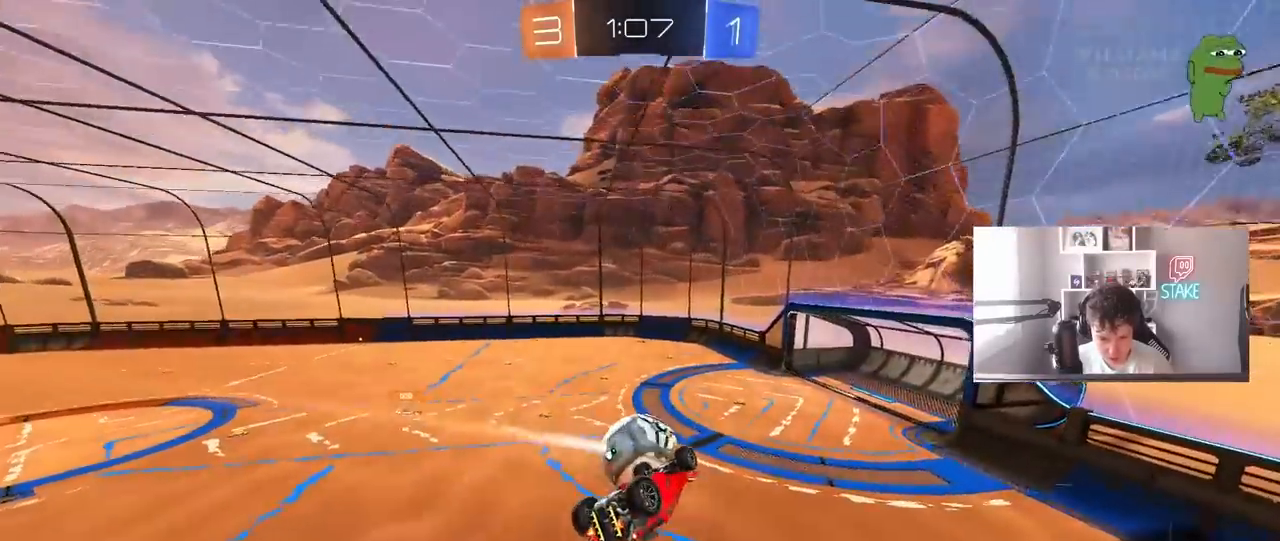
{"keys": ["d"], "mouse": [], "mouse_move": "still", "events": [[50, "w", "down"], [133, "w", "up"], [183, "mouse_left", "down"], [233, "s", "down"], [283, "mouse_left", "up"], [333, "d", "down"], [333, "shift", "up"], [367, "a", "up"], [417, "s", "up"]]}
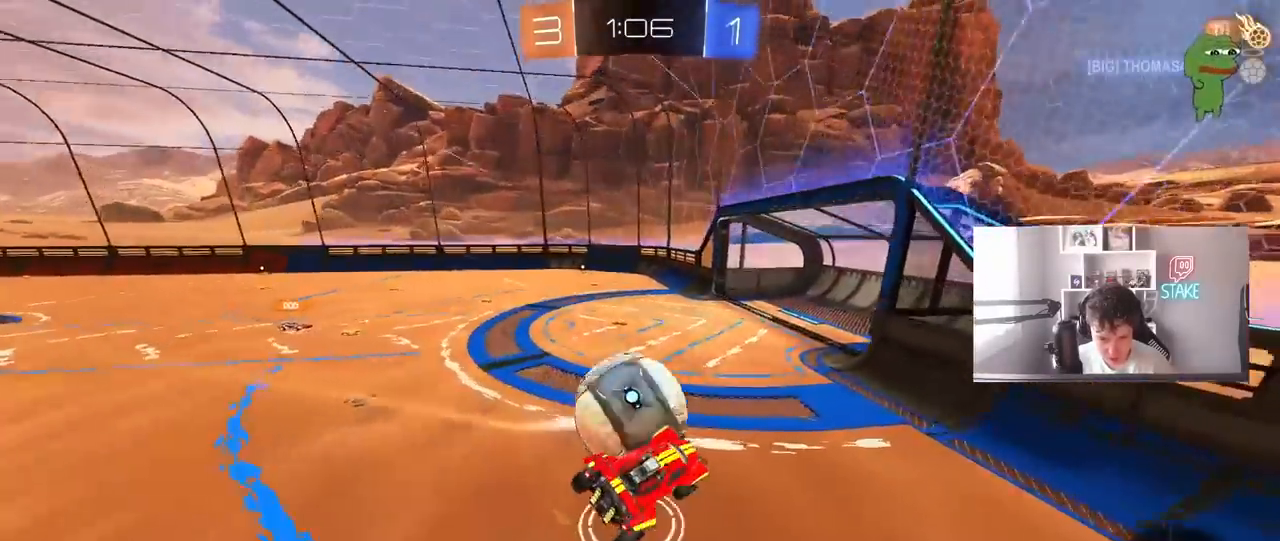
{"keys": ["d", "w"], "mouse": [], "mouse_move": "still", "events": [[150, "w", "down"], [383, "a", "down"], [383, "d", "up"], [433, "a", "up"], [483, "d", "down"]]}
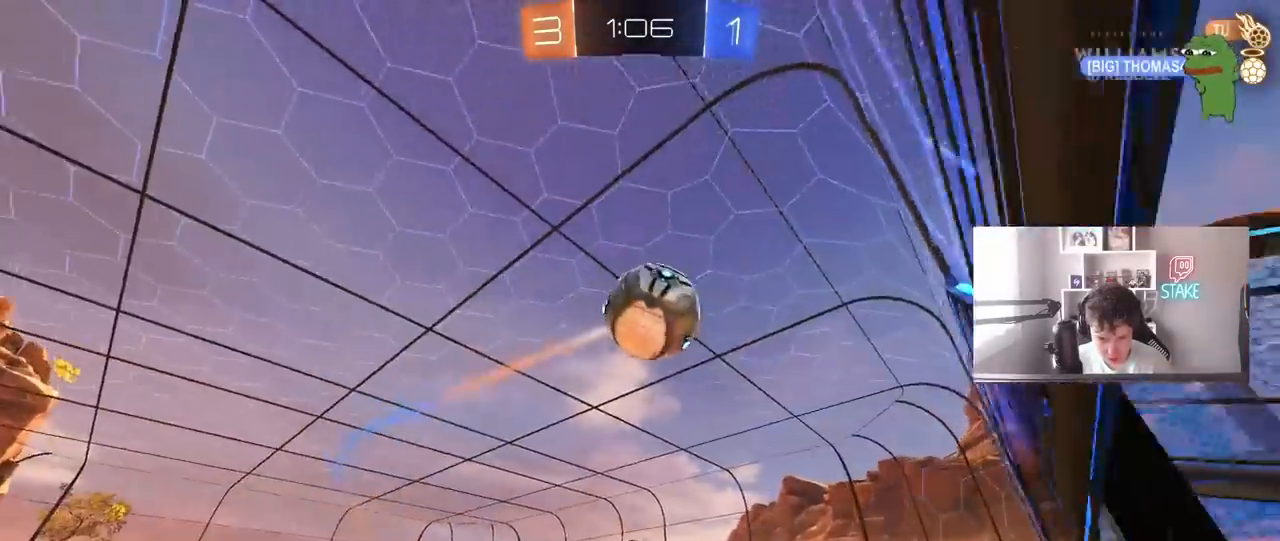
{"keys": ["d", "shift", "w"], "mouse": [], "mouse_move": "still", "events": [[83, "shift", "down"], [217, "shift", "up"], [450, "shift", "down"]]}
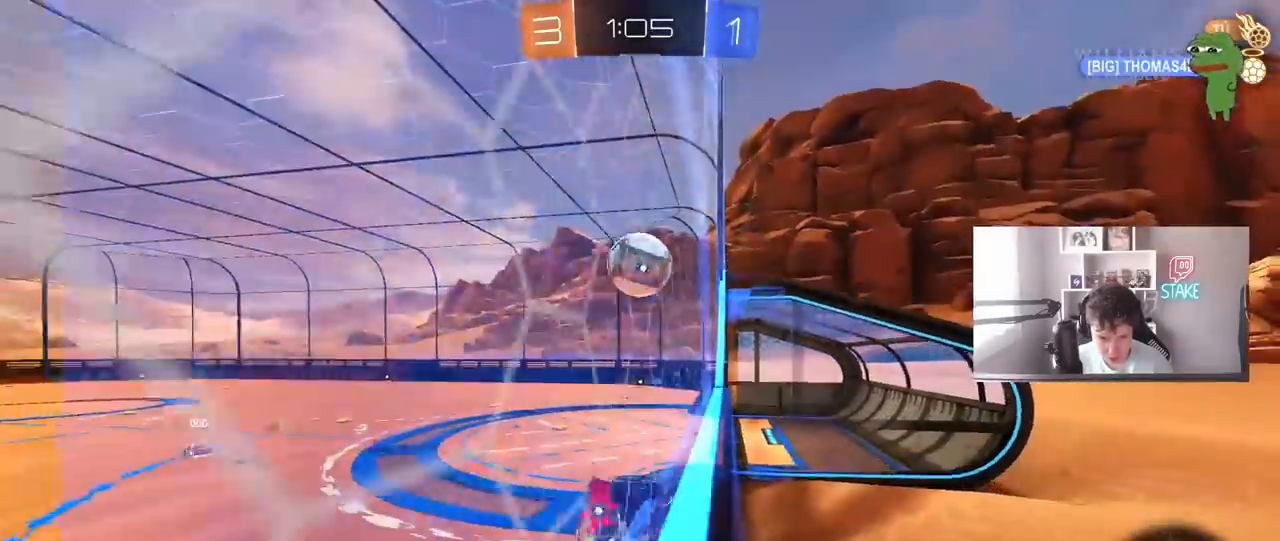
{"keys": ["d", "w"], "mouse": [], "mouse_move": "still", "events": [[100, "shift", "up"]]}
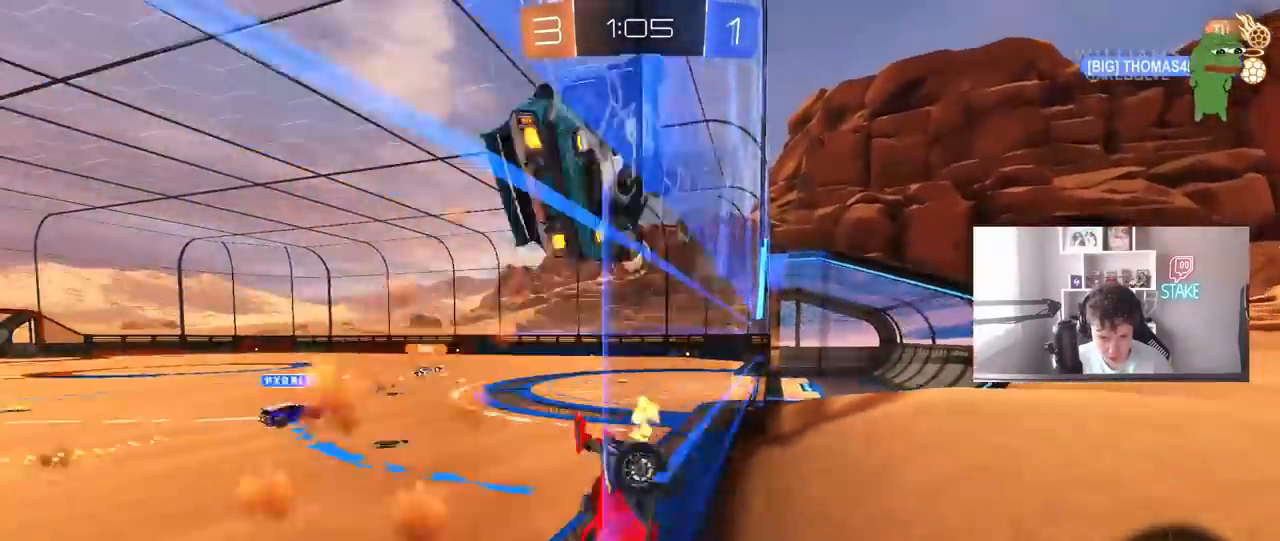
{"keys": ["d", "w"], "mouse": ["left"], "mouse_move": "still", "events": [[150, "mouse_left", "down"]]}
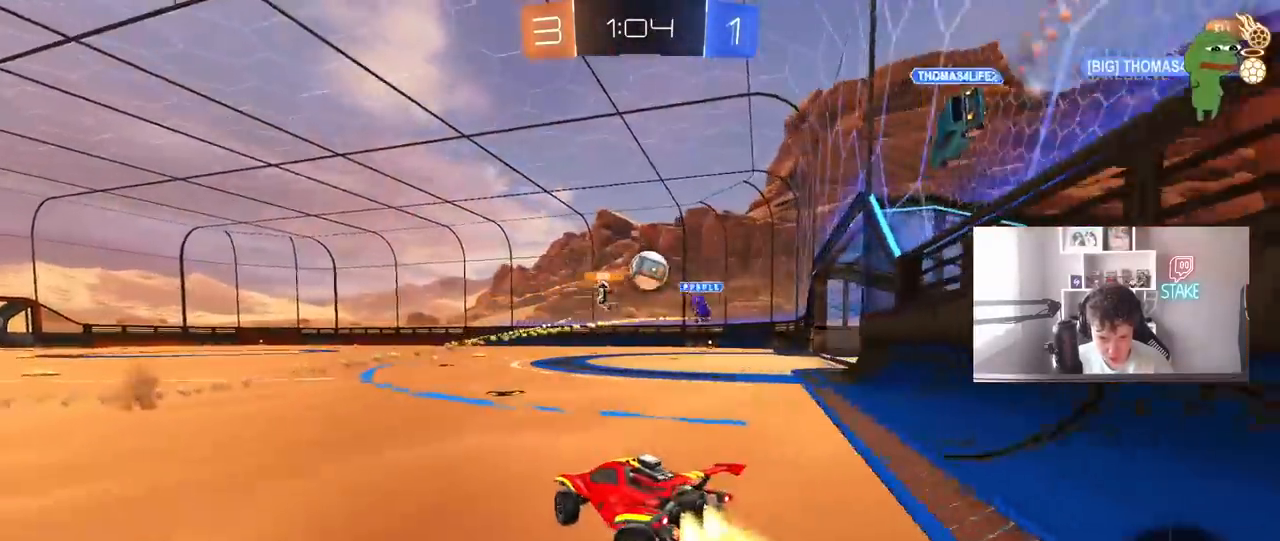
{"keys": ["w"], "mouse": [], "mouse_move": "still", "events": [[33, "mouse_left", "up"], [117, "d", "up"]]}
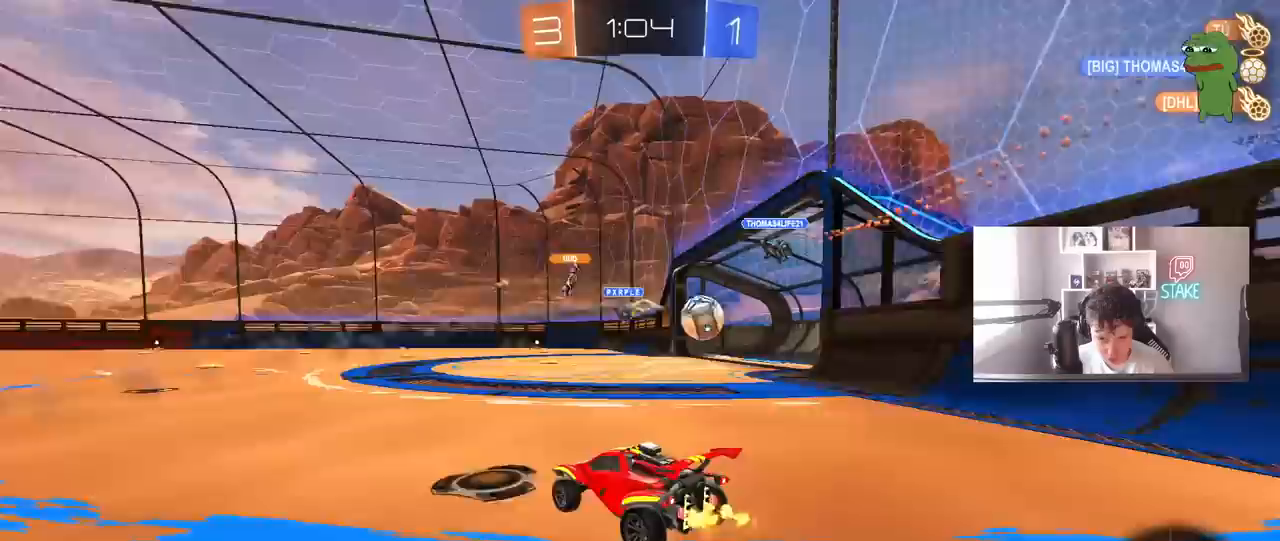
{"keys": ["a", "s", "shift", "space"], "mouse": ["left", "right"], "mouse_move": "still", "events": [[133, "a", "down"], [133, "mouse_left", "down"], [133, "mouse_right", "down"], [183, "shift", "down"], [233, "mouse_right", "up"], [283, "mouse_right", "down"], [333, "s", "down"], [333, "w", "up"], [417, "space", "down"]]}
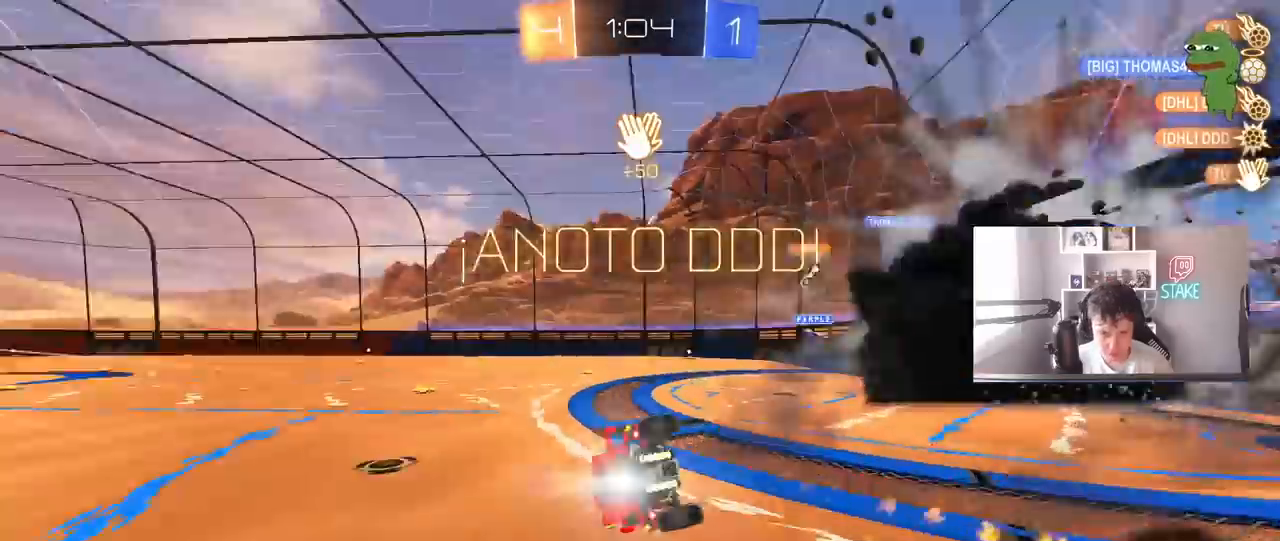
{"keys": ["a", "shift"], "mouse": [], "mouse_move": "up", "events": [[17, "mouse_left", "up"], [17, "mouse_right", "up"], [117, "space", "up"], [250, "s", "up"]]}
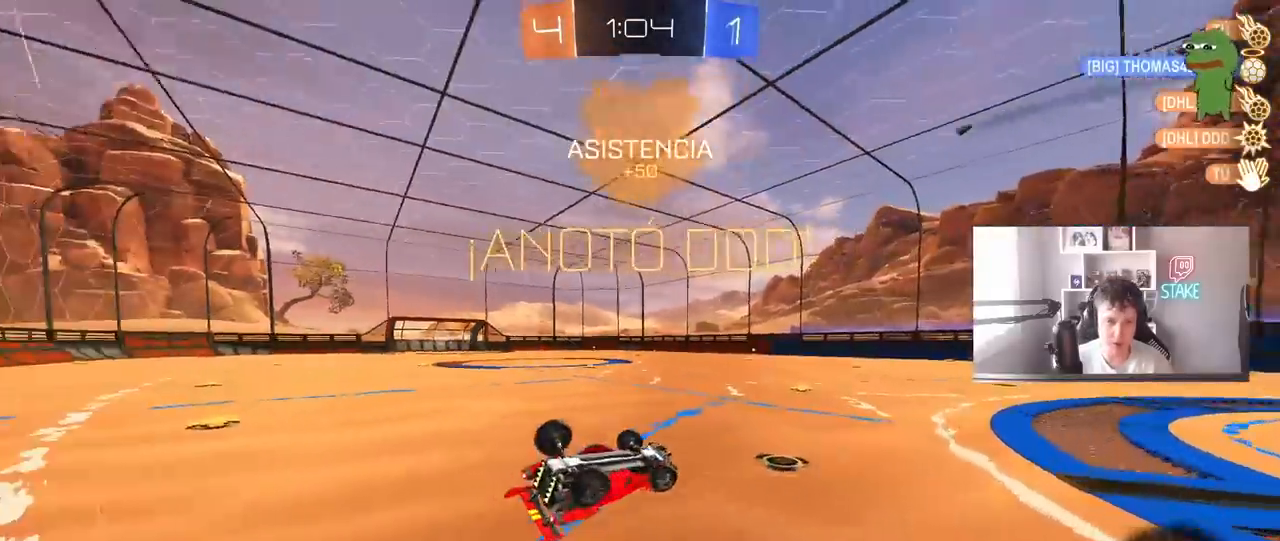
{"keys": ["a", "w"], "mouse": [], "mouse_move": "still", "events": [[33, "w", "down"], [367, "shift", "up"]]}
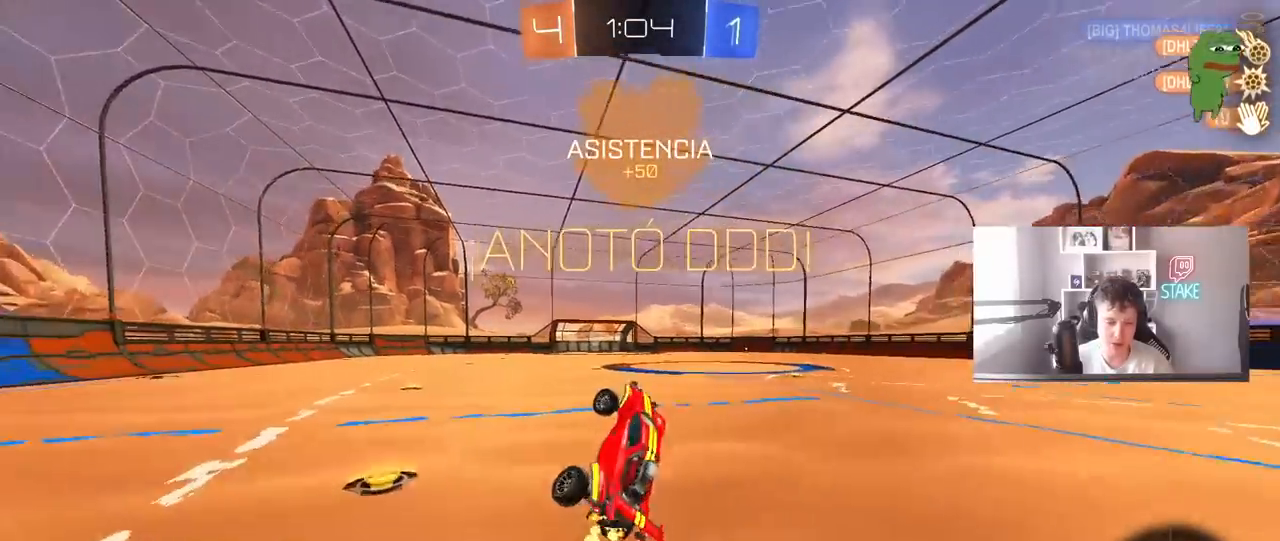
{"keys": [], "mouse": ["left"], "mouse_move": "still", "events": [[100, "a", "up"], [283, "w", "up"], [333, "d", "down"], [383, "mouse_left", "down"], [417, "d", "up"]]}
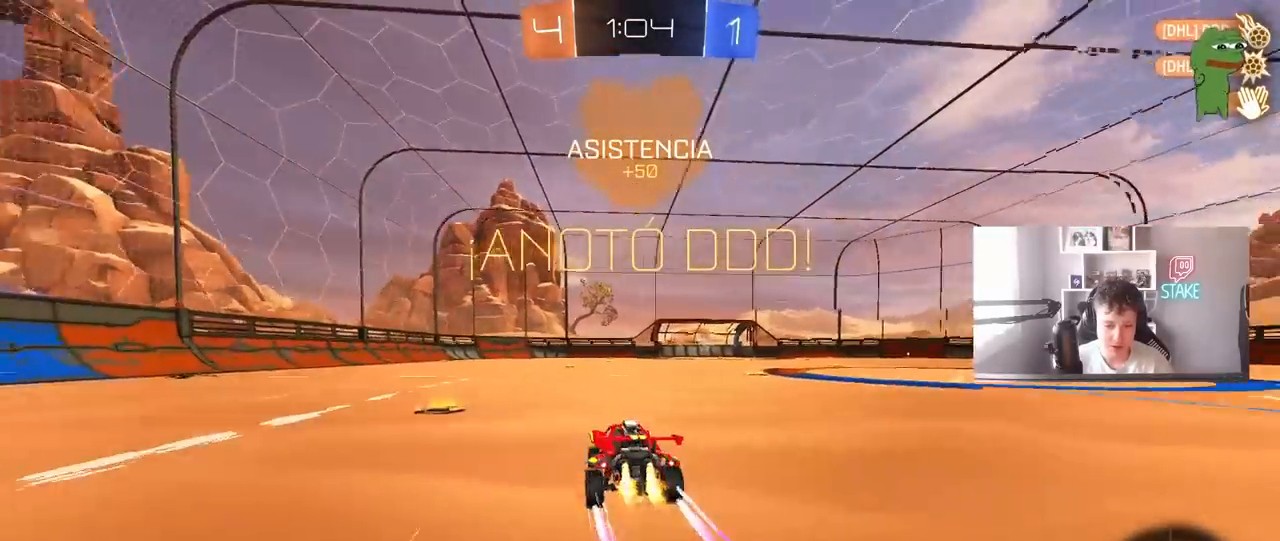
{"keys": ["a", "shift"], "mouse": [], "mouse_move": "still", "events": [[67, "mouse_left", "up"], [117, "a", "down"], [117, "mouse_right", "down"], [150, "a", "up"], [150, "d", "down"], [200, "mouse_right", "up"], [200, "shift", "down"], [383, "d", "up"], [433, "a", "down"]]}
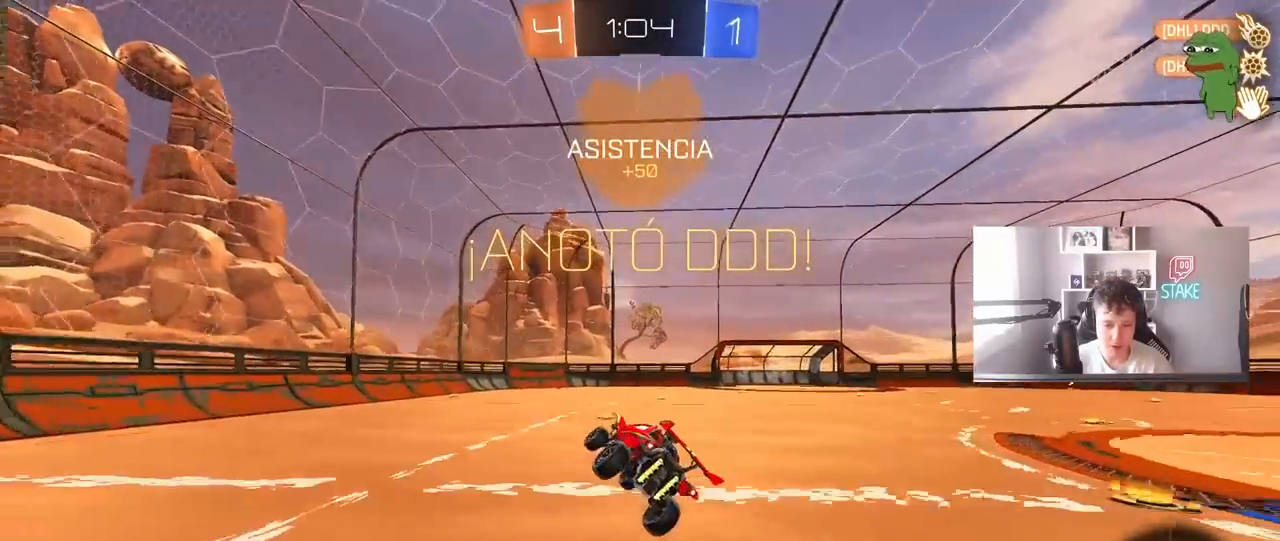
{"keys": ["a", "s", "shift"], "mouse": ["left"], "mouse_move": "still", "events": [[33, "mouse_left", "down"], [33, "w", "down"], [83, "mouse_right", "down"], [133, "s", "down"], [167, "w", "up"], [267, "mouse_right", "up"]]}
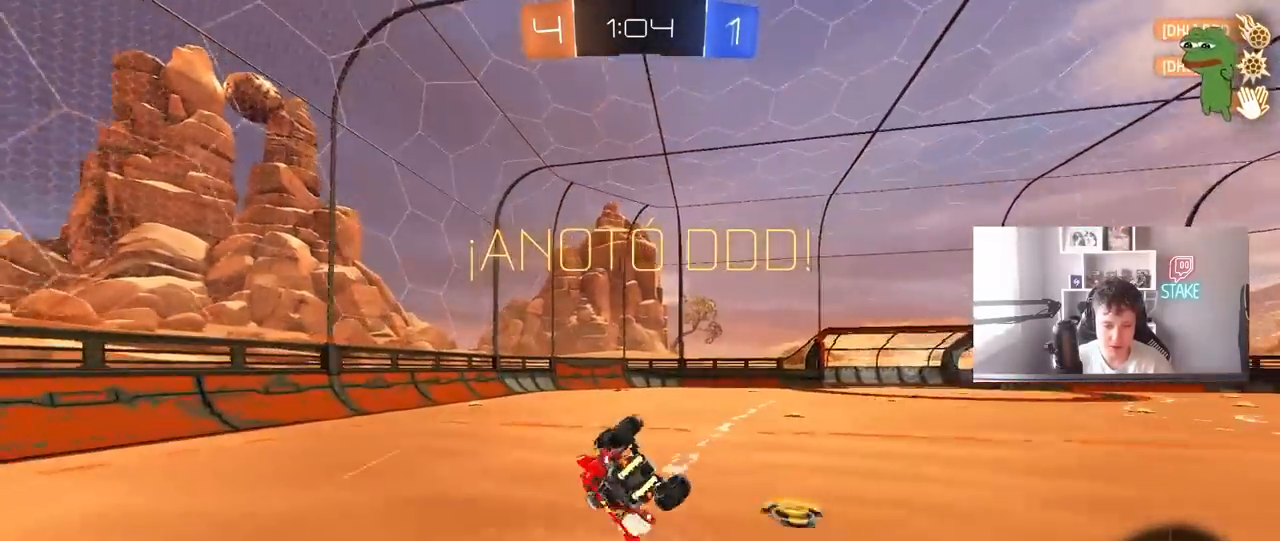
{"keys": ["a", "shift"], "mouse": [], "mouse_move": "still", "events": [[50, "s", "up"], [133, "s", "down"], [417, "mouse_left", "up"], [467, "s", "up"]]}
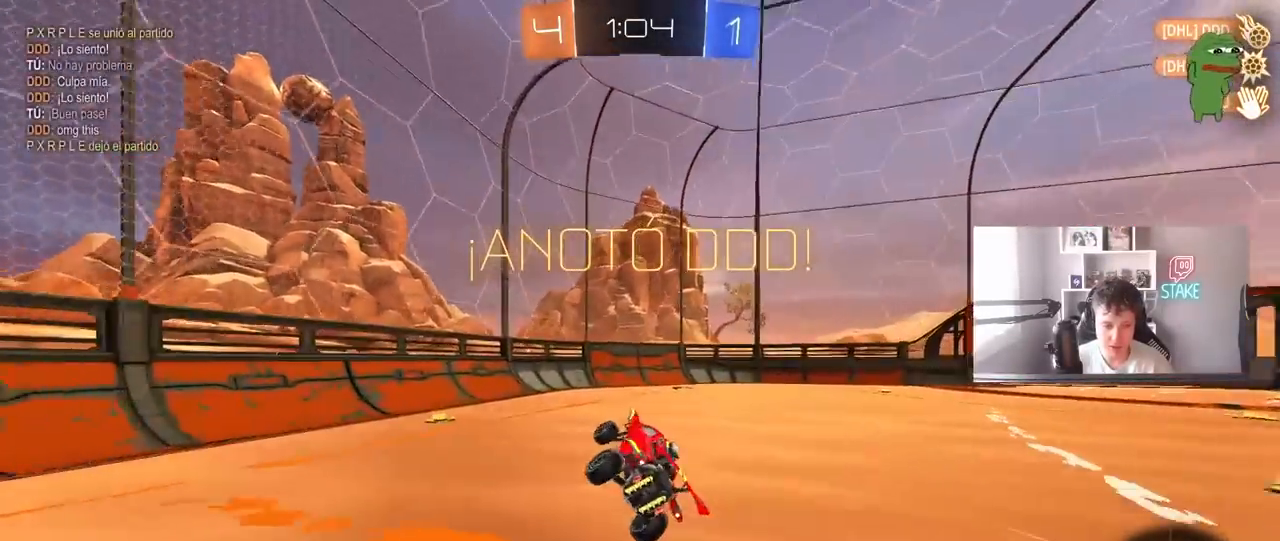
{"keys": ["d", "w"], "mouse": ["right"], "mouse_move": "still", "events": [[17, "a", "up"], [17, "shift", "up"], [117, "d", "down"], [350, "w", "down"], [417, "mouse_right", "down"]]}
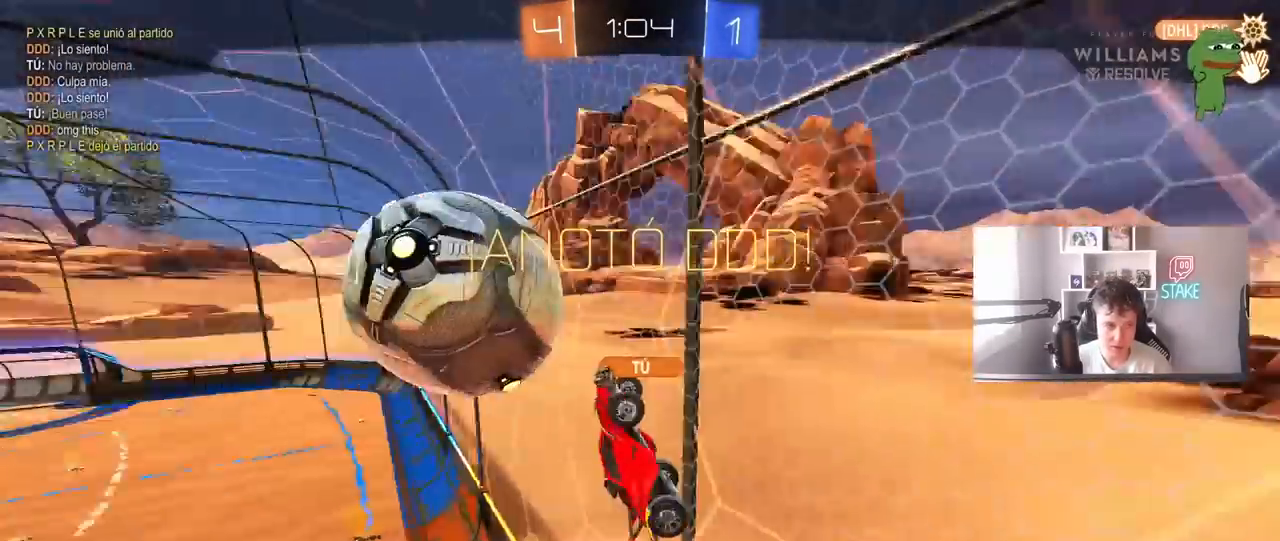
{"keys": [], "mouse": [], "mouse_move": "still", "events": [[33, "d", "up"], [33, "mouse_right", "up"], [117, "mouse_right", "down"], [117, "w", "up"], [217, "mouse_right", "up"]]}